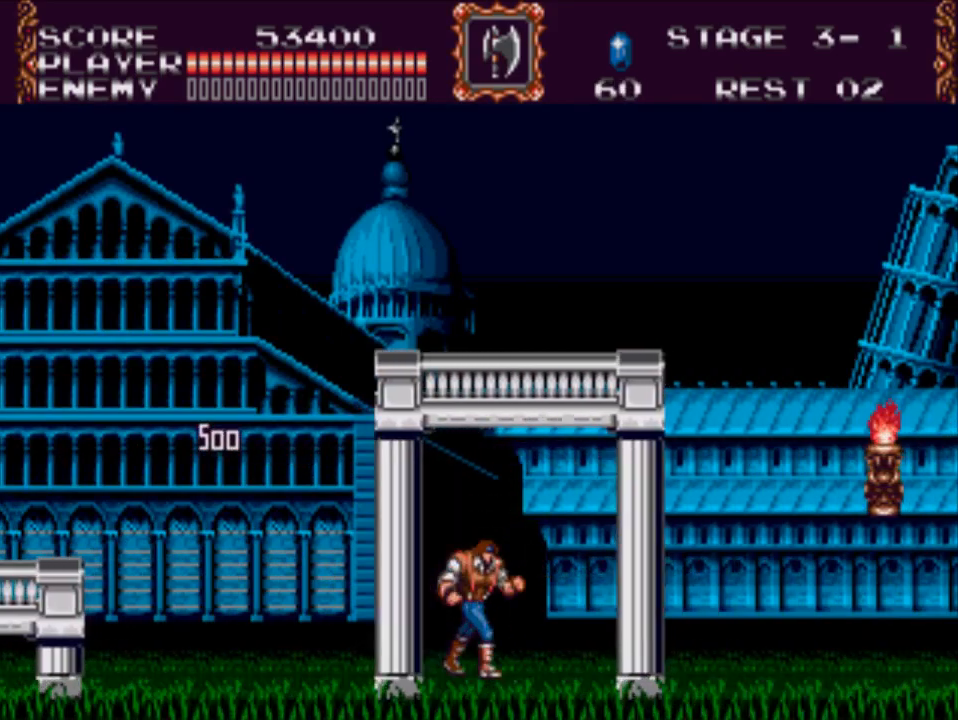
Gameplay with a controller (Xbox layout); each line is a JSON object with the inputs held at the frame after it. "events" lists button and stick changes between this image and that frame as [ms after this image, input, new state], when the widget could be followed in between. Not read: left_stick right_stick.
{"buttons": ["A", "DPAD_RIGHT"], "events": [[467, "A", "down"]]}
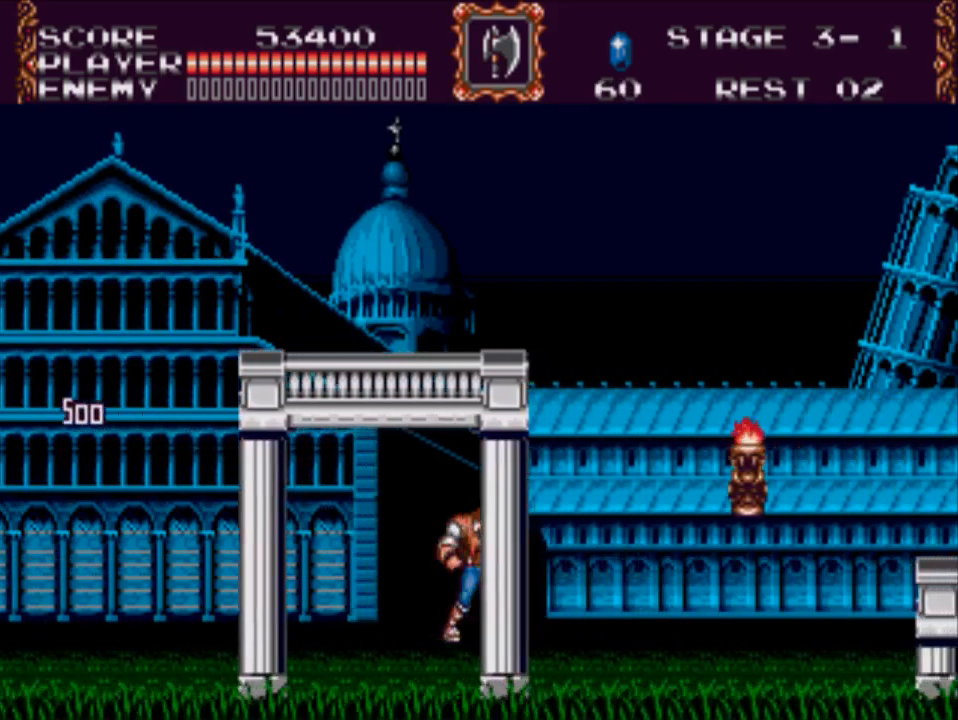
{"buttons": ["DPAD_RIGHT"], "events": [[133, "X", "down"], [333, "A", "up"], [400, "X", "up"]]}
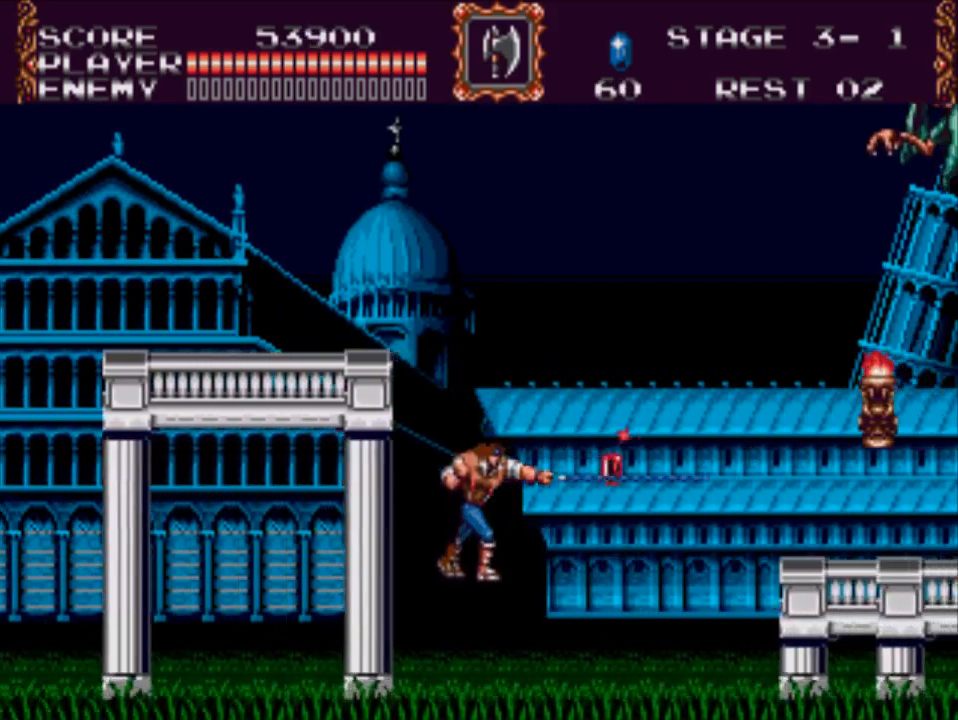
{"buttons": ["X", "DPAD_UP", "DPAD_RIGHT"], "events": [[367, "A", "down"], [367, "DPAD_UP", "down"], [417, "X", "down"], [483, "A", "up"]]}
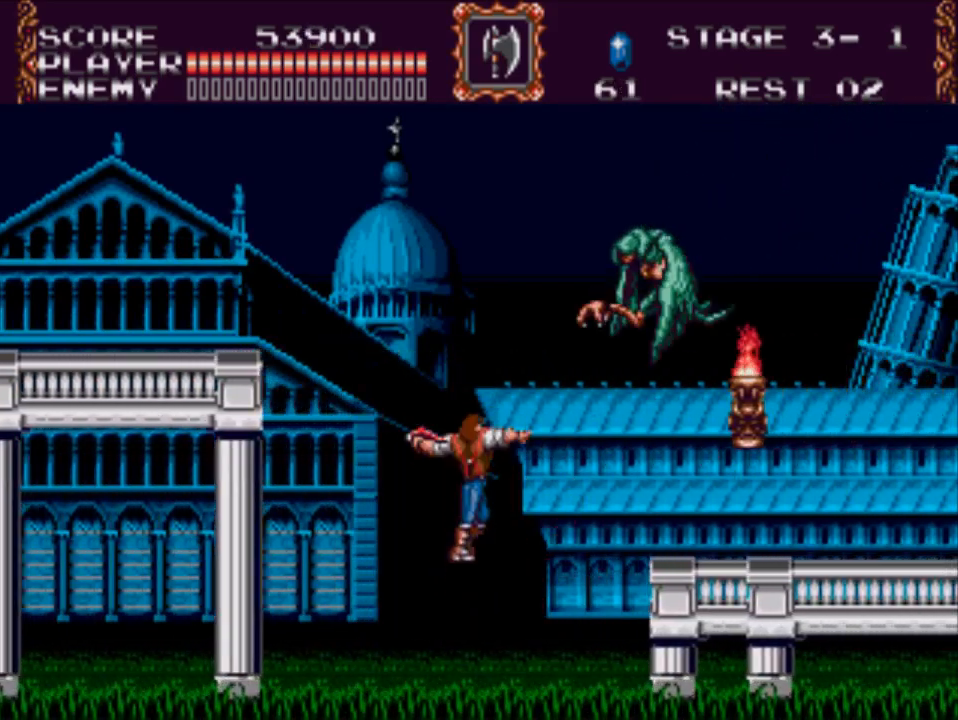
{"buttons": ["DPAD_RIGHT"], "events": [[350, "X", "up"], [450, "DPAD_UP", "up"]]}
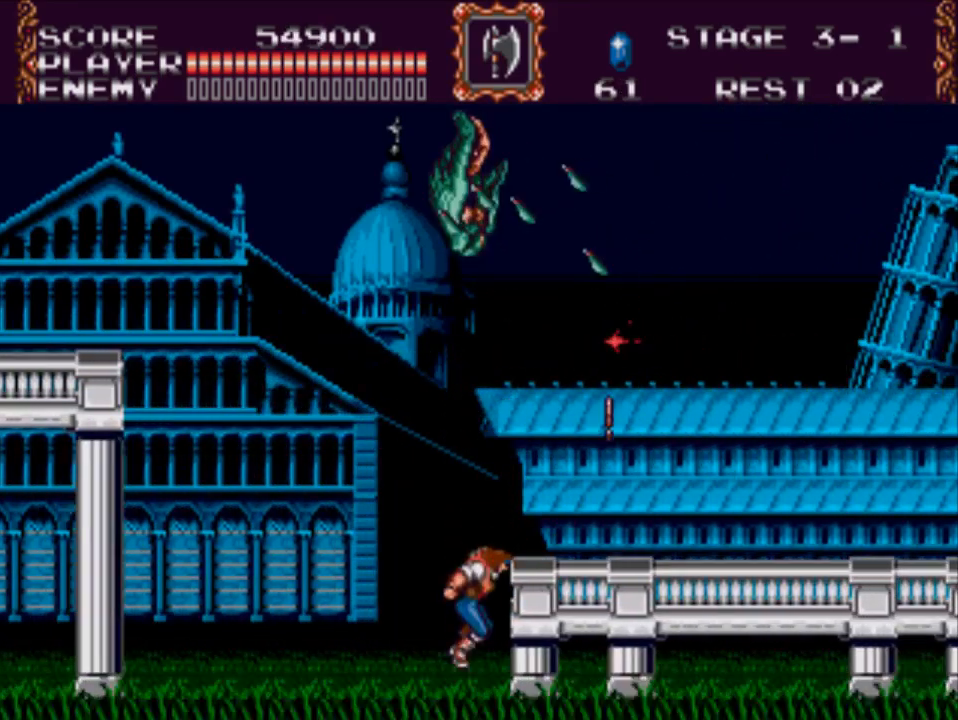
{"buttons": ["DPAD_RIGHT"], "events": [[217, "A", "down"], [450, "A", "up"]]}
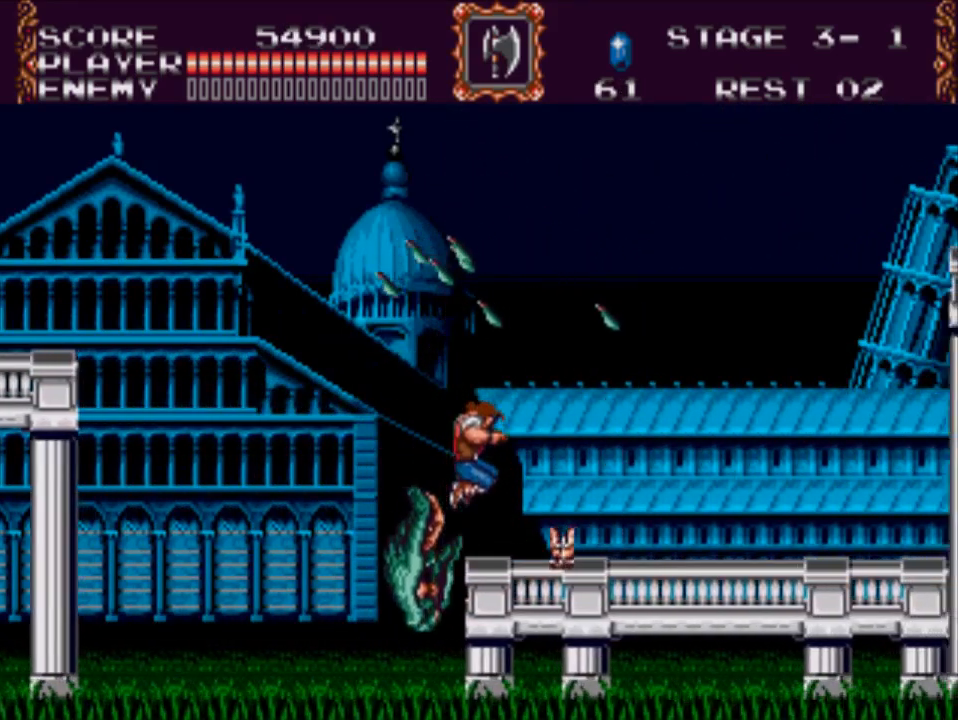
{"buttons": ["DPAD_RIGHT"], "events": []}
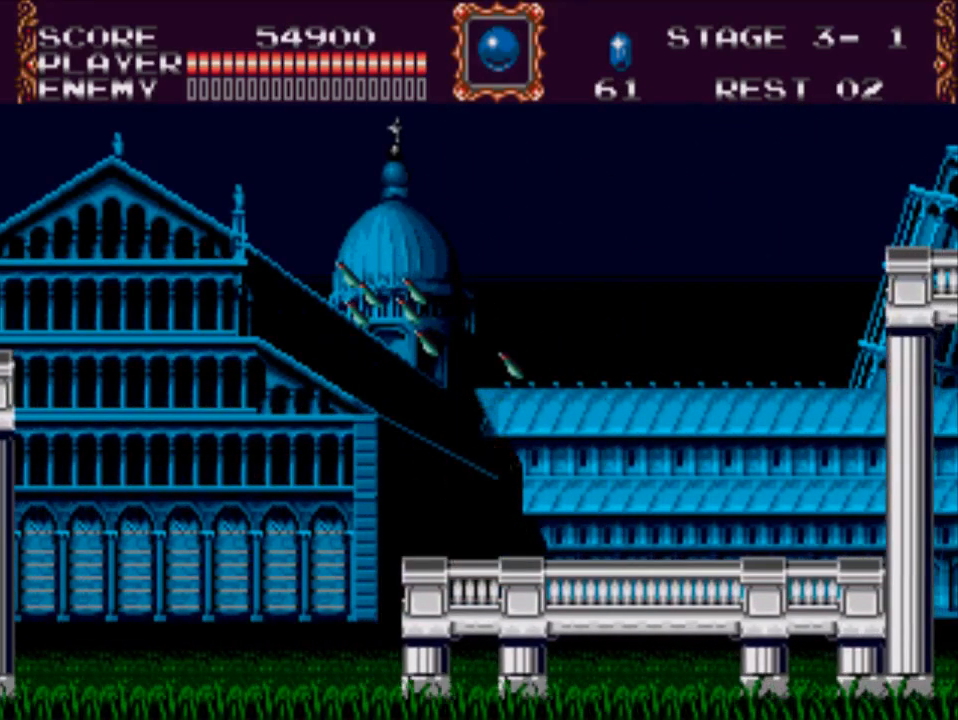
{"buttons": ["DPAD_RIGHT"], "events": []}
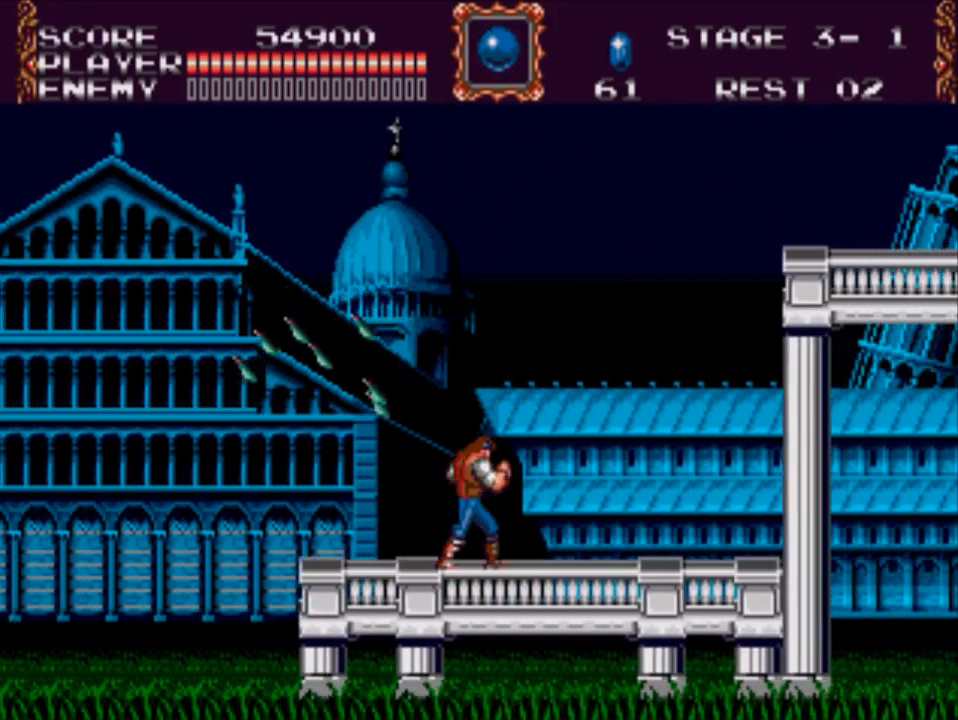
{"buttons": ["DPAD_RIGHT"], "events": []}
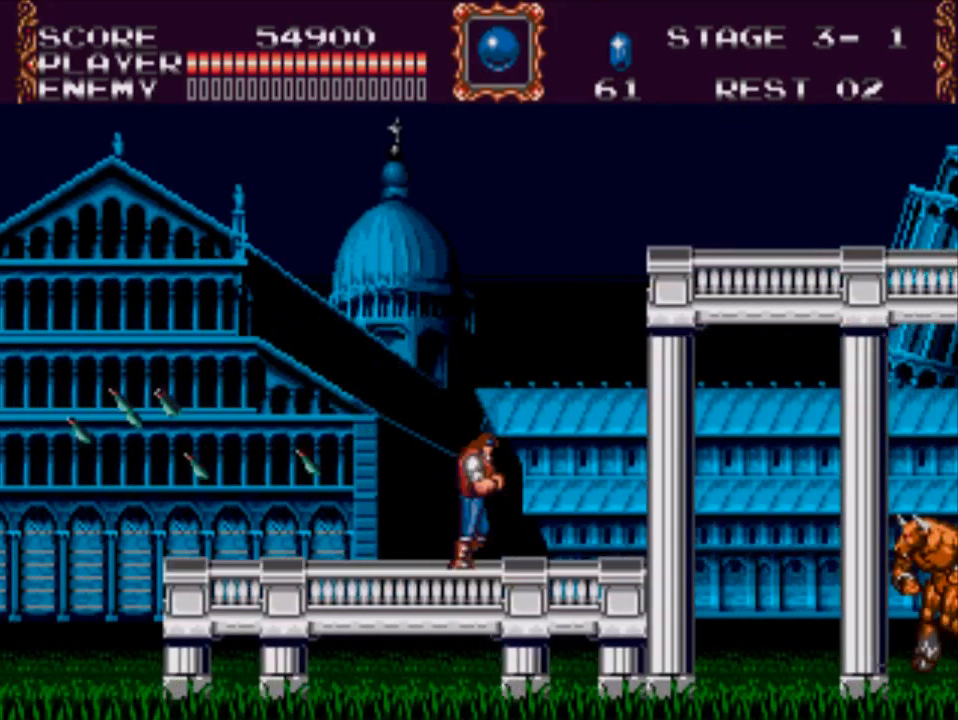
{"buttons": ["DPAD_RIGHT"], "events": []}
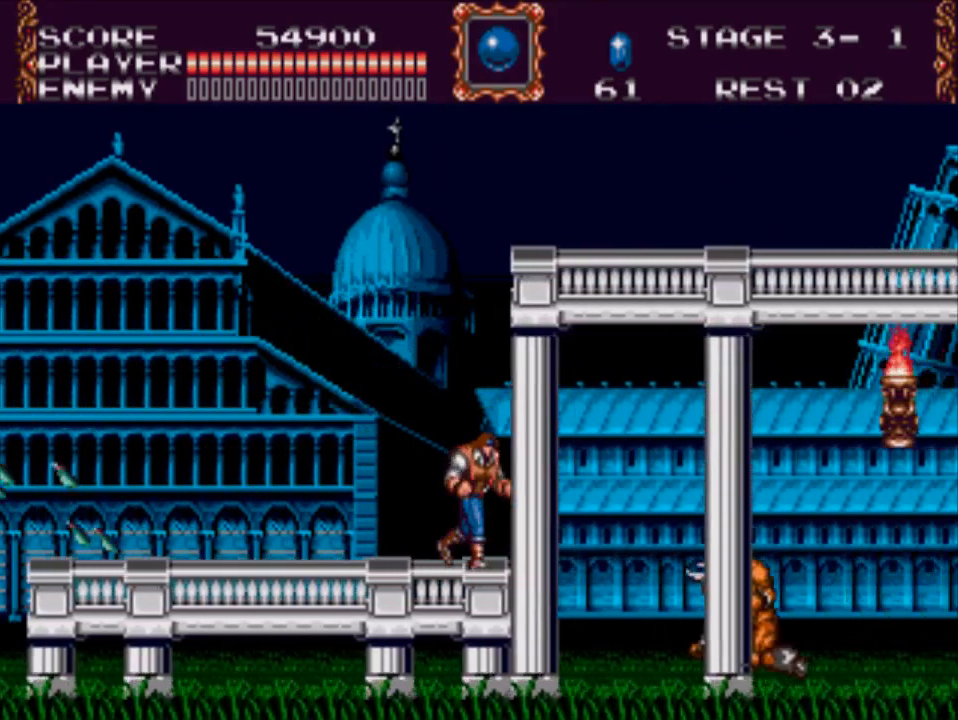
{"buttons": ["X", "DPAD_DOWN"], "events": [[83, "DPAD_DOWN", "down"], [117, "DPAD_RIGHT", "up"], [167, "X", "down"]]}
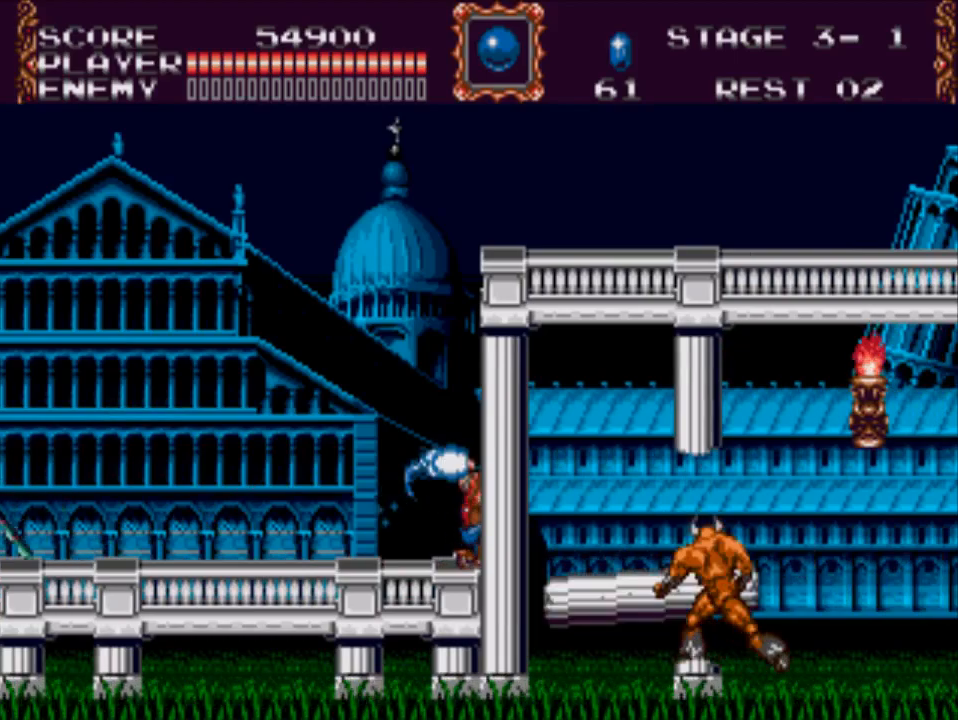
{"buttons": ["X", "DPAD_DOWN"], "events": []}
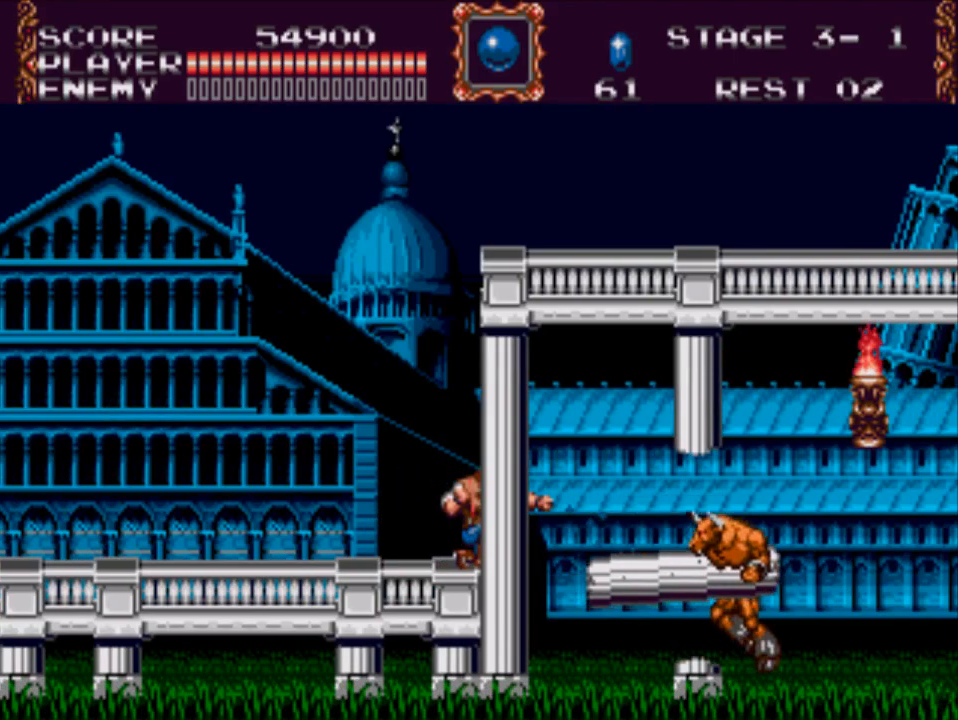
{"buttons": ["DPAD_RIGHT"], "events": [[250, "X", "up"], [283, "DPAD_DOWN", "up"], [383, "DPAD_RIGHT", "down"]]}
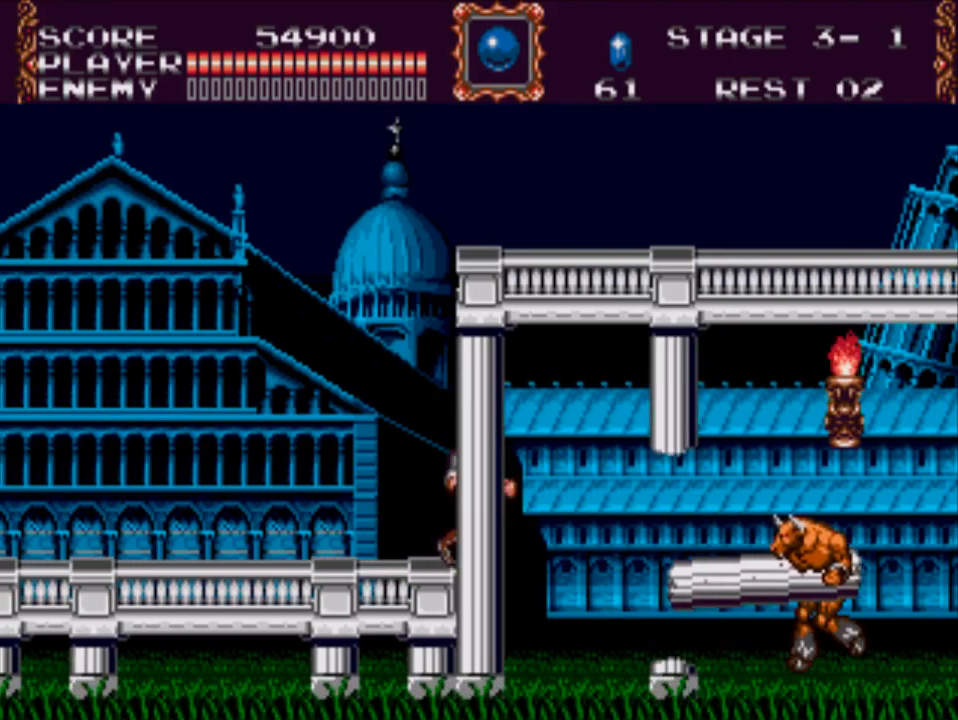
{"buttons": ["X"], "events": [[117, "DPAD_DOWN", "down"], [117, "DPAD_RIGHT", "up"], [183, "DPAD_DOWN", "up"], [183, "X", "down"]]}
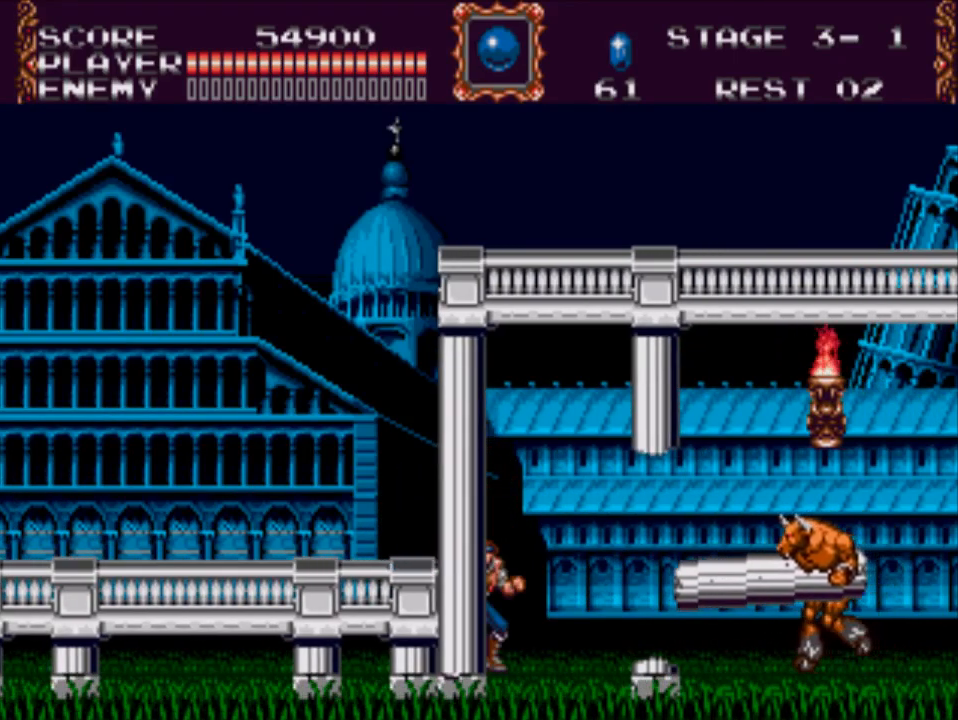
{"buttons": ["X"], "events": [[267, "DPAD_RIGHT", "down"], [267, "X", "up"], [333, "X", "down"], [367, "DPAD_RIGHT", "up"]]}
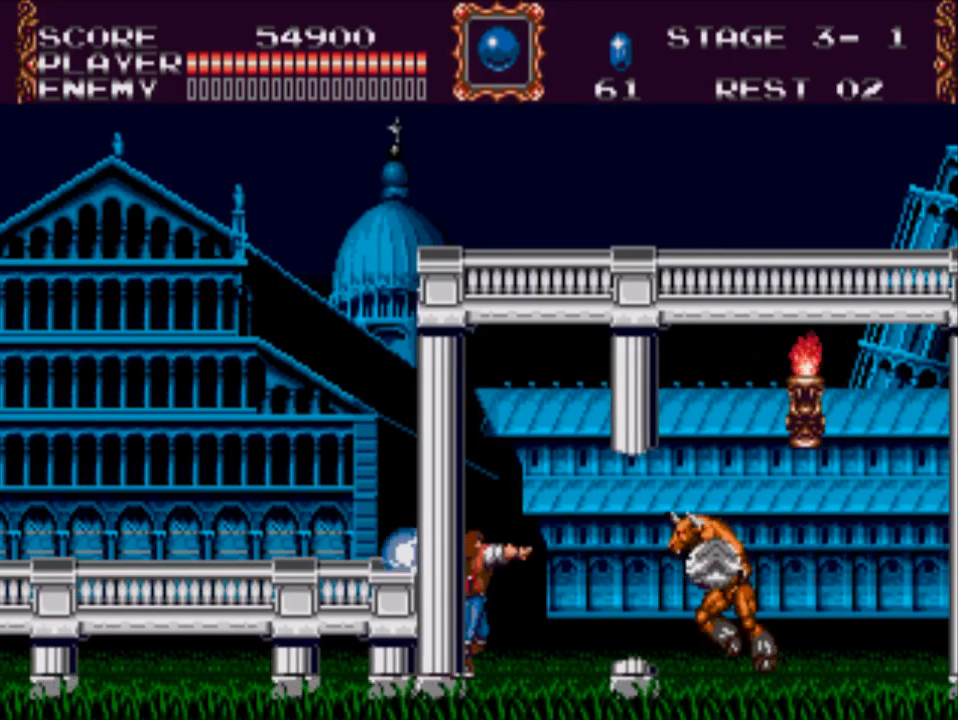
{"buttons": ["X"], "events": []}
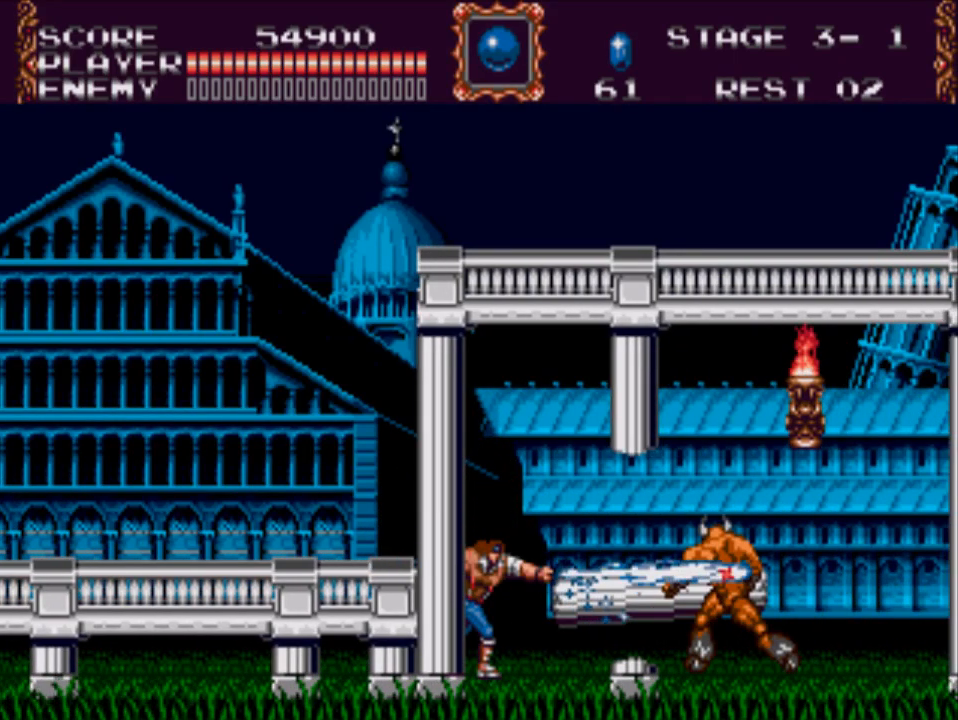
{"buttons": ["X", "DPAD_RIGHT"], "events": [[233, "X", "up"], [300, "DPAD_RIGHT", "down"], [433, "X", "down"]]}
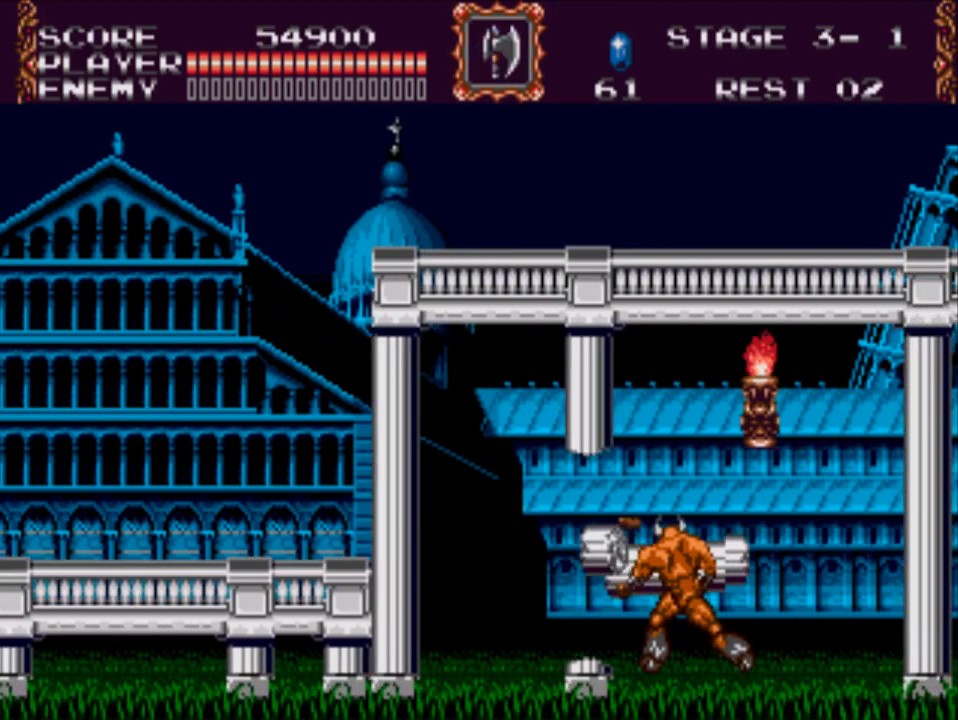
{"buttons": [], "events": [[250, "DPAD_RIGHT", "up"], [417, "X", "up"]]}
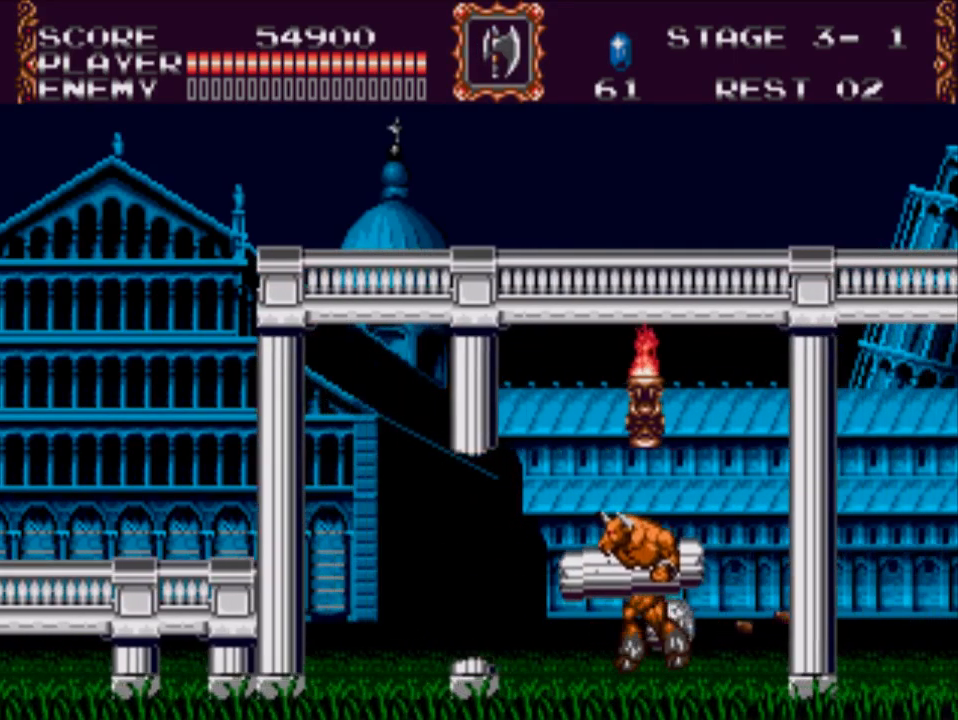
{"buttons": ["X"], "events": [[50, "X", "down"]]}
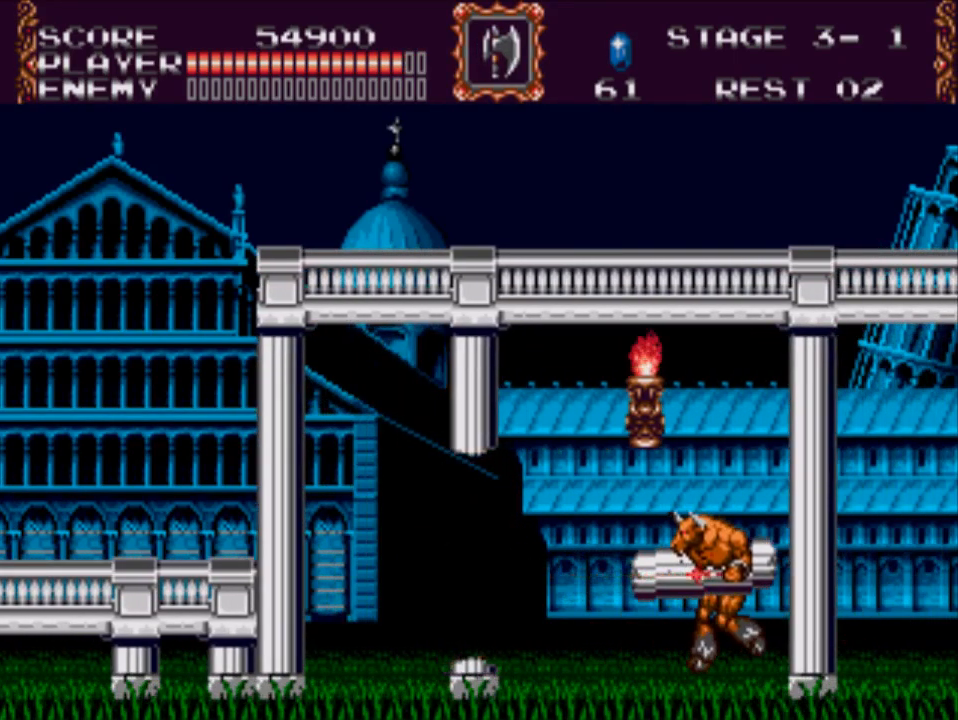
{"buttons": ["DPAD_RIGHT"], "events": [[50, "DPAD_RIGHT", "down"], [283, "X", "up"]]}
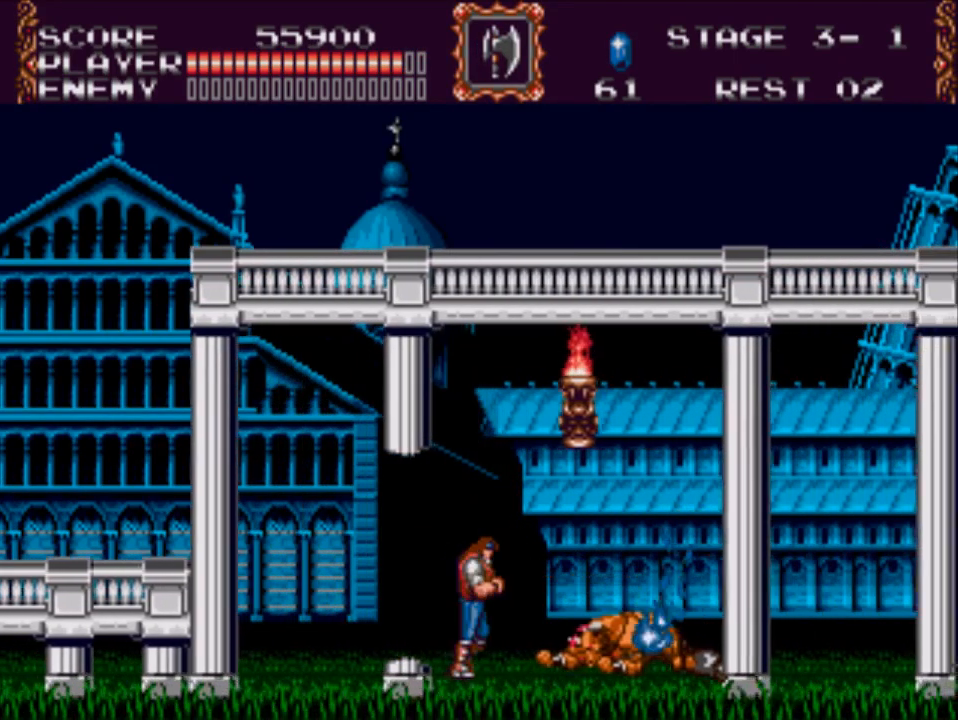
{"buttons": ["DPAD_RIGHT"], "events": []}
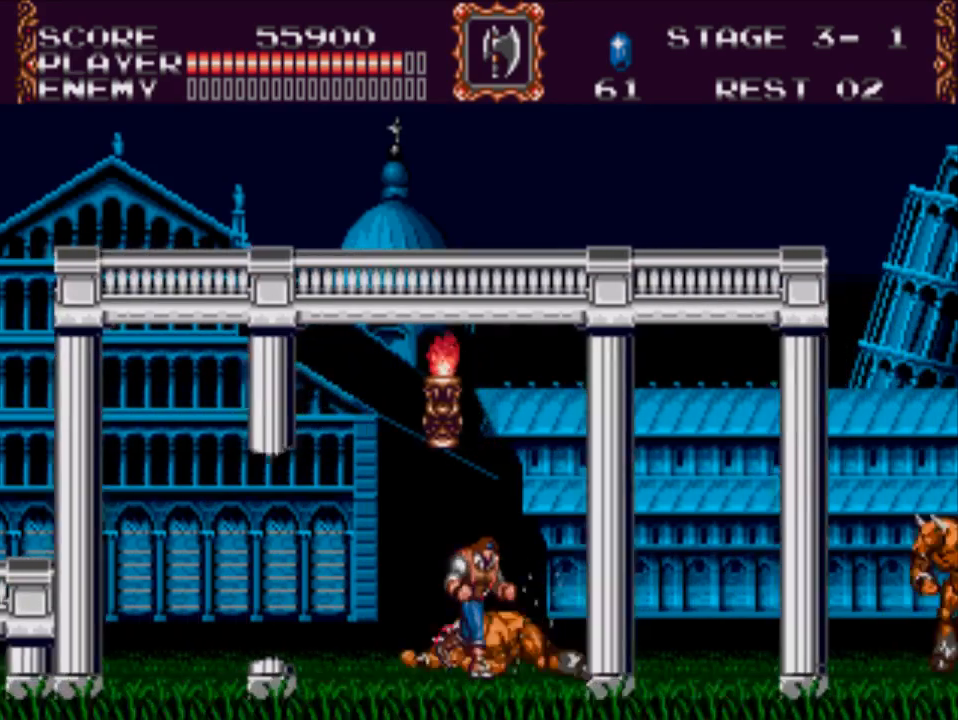
{"buttons": ["X", "DPAD_RIGHT"], "events": [[267, "DPAD_RIGHT", "up"], [367, "DPAD_RIGHT", "down"], [500, "X", "down"]]}
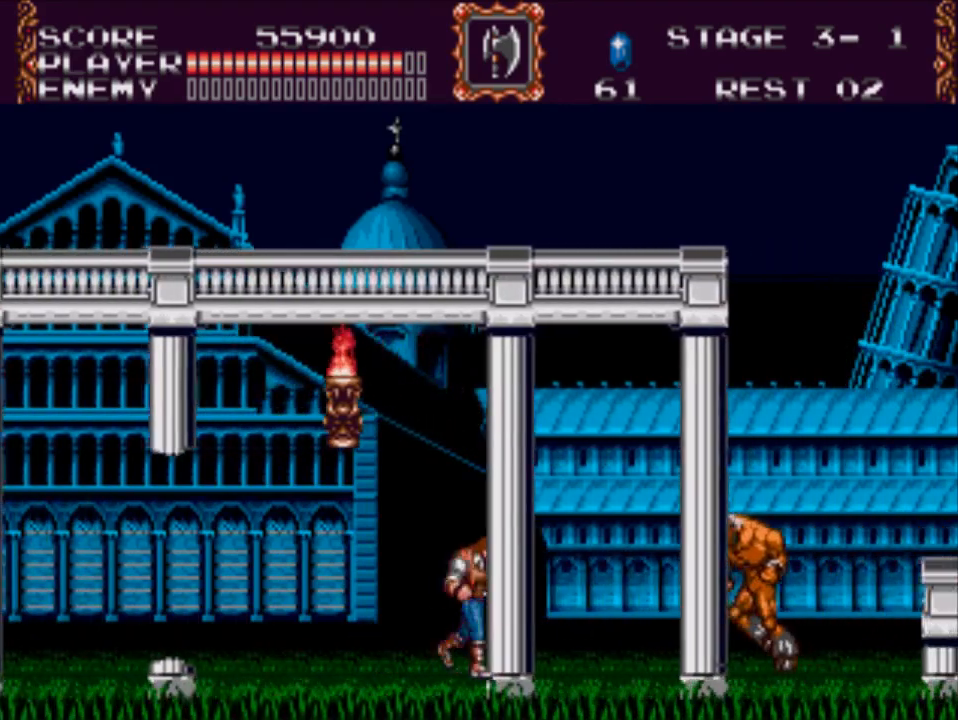
{"buttons": ["X"], "events": [[33, "DPAD_RIGHT", "up"]]}
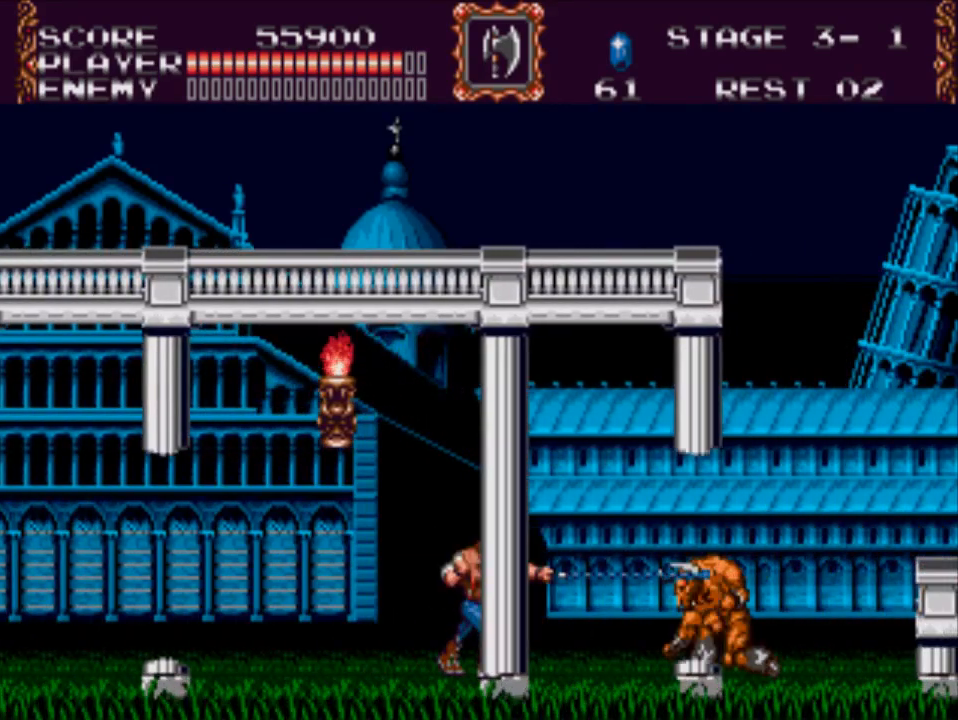
{"buttons": ["X"], "events": [[200, "X", "up"], [317, "DPAD_RIGHT", "down"], [350, "X", "down"], [383, "DPAD_RIGHT", "up"]]}
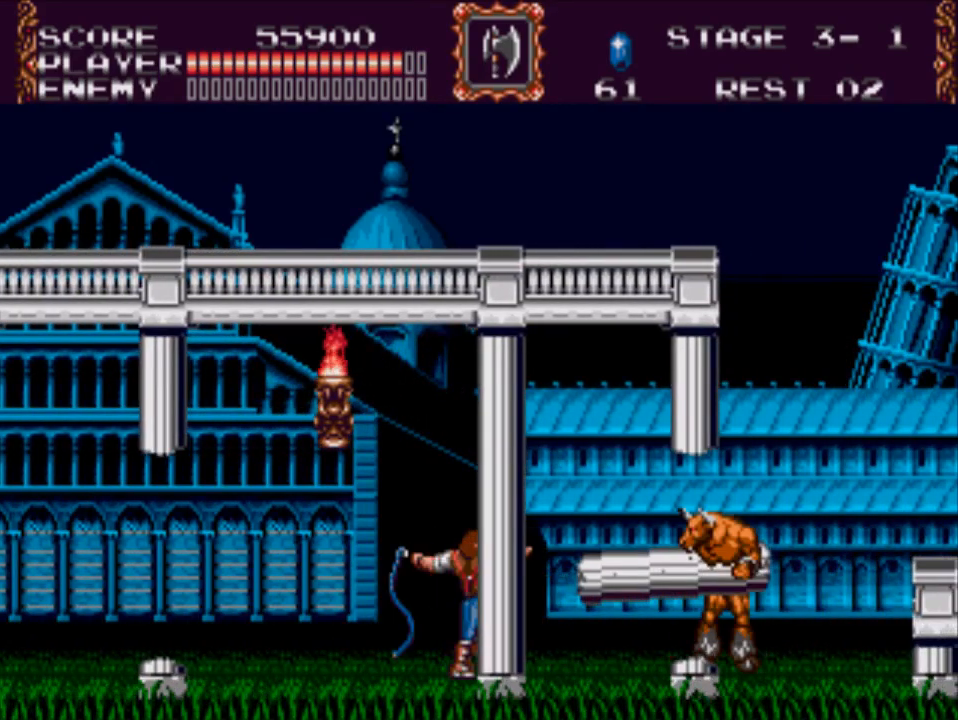
{"buttons": ["X"], "events": []}
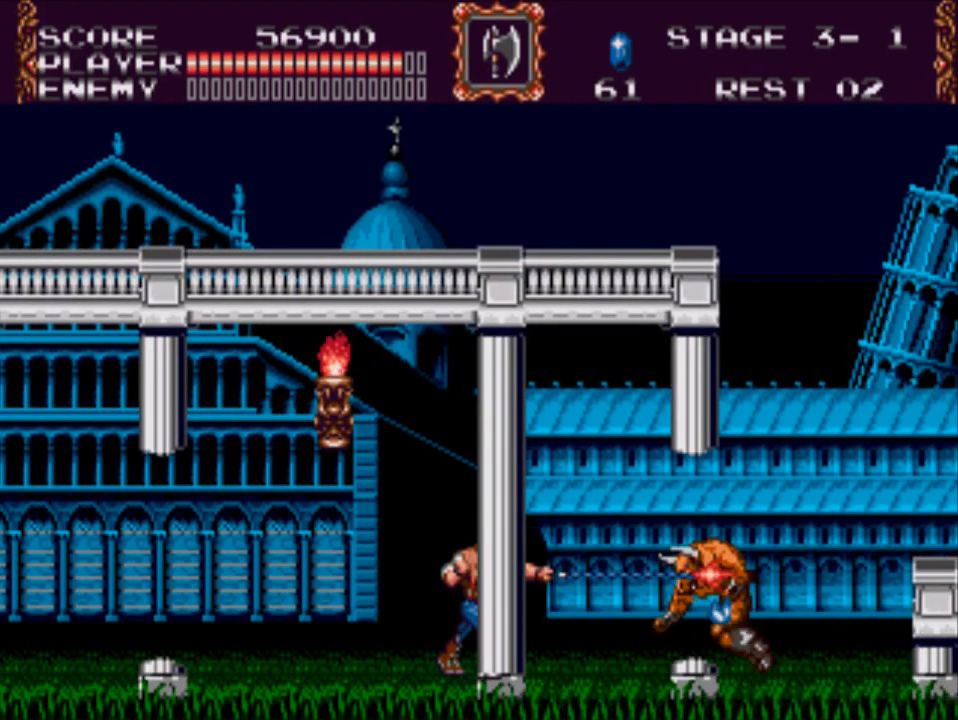
{"buttons": ["DPAD_RIGHT"], "events": [[117, "X", "up"], [283, "DPAD_RIGHT", "down"]]}
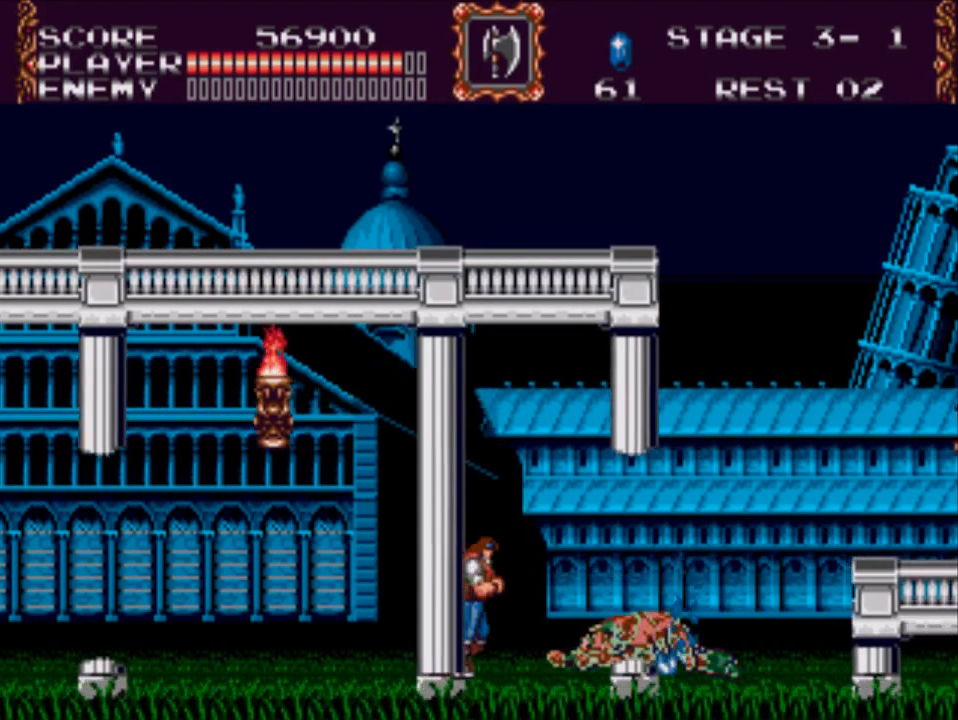
{"buttons": ["DPAD_RIGHT"], "events": []}
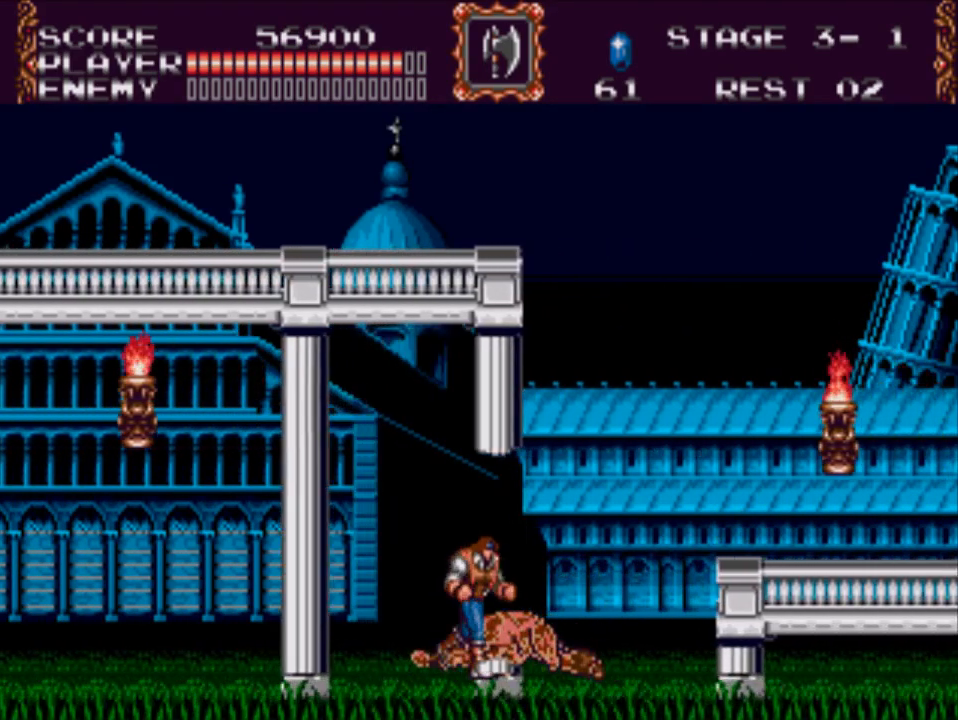
{"buttons": ["A", "DPAD_RIGHT"], "events": [[467, "A", "down"]]}
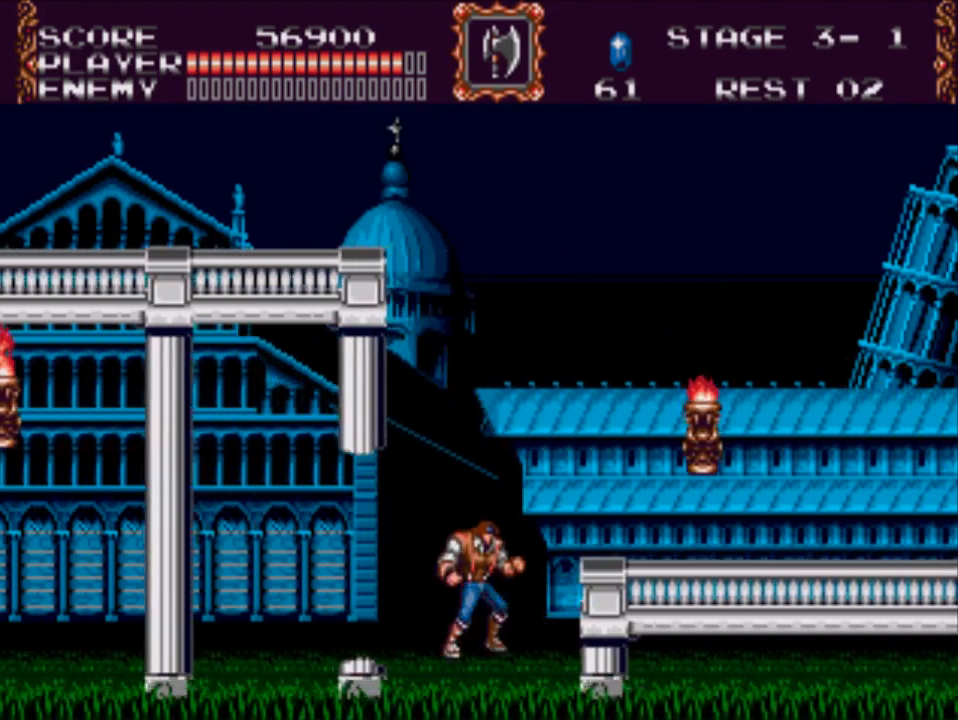
{"buttons": ["DPAD_RIGHT"], "events": [[67, "X", "down"], [367, "A", "up"], [367, "X", "up"]]}
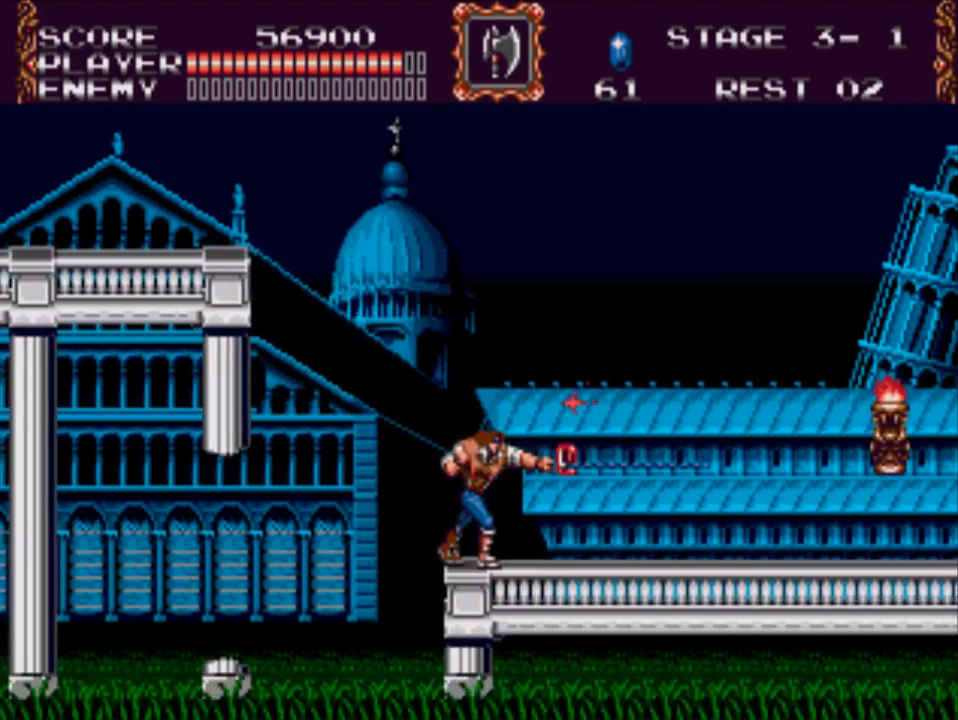
{"buttons": ["DPAD_RIGHT"], "events": []}
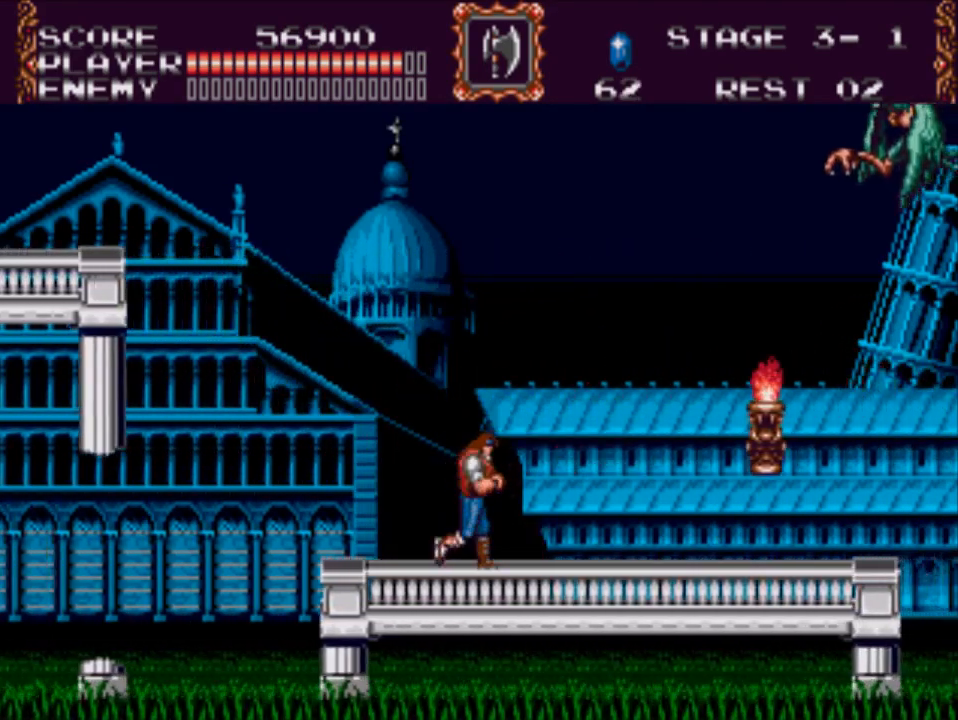
{"buttons": ["X", "DPAD_UP", "DPAD_RIGHT"], "events": [[250, "DPAD_RIGHT", "up"], [450, "DPAD_RIGHT", "down"], [450, "DPAD_UP", "down"], [450, "X", "down"]]}